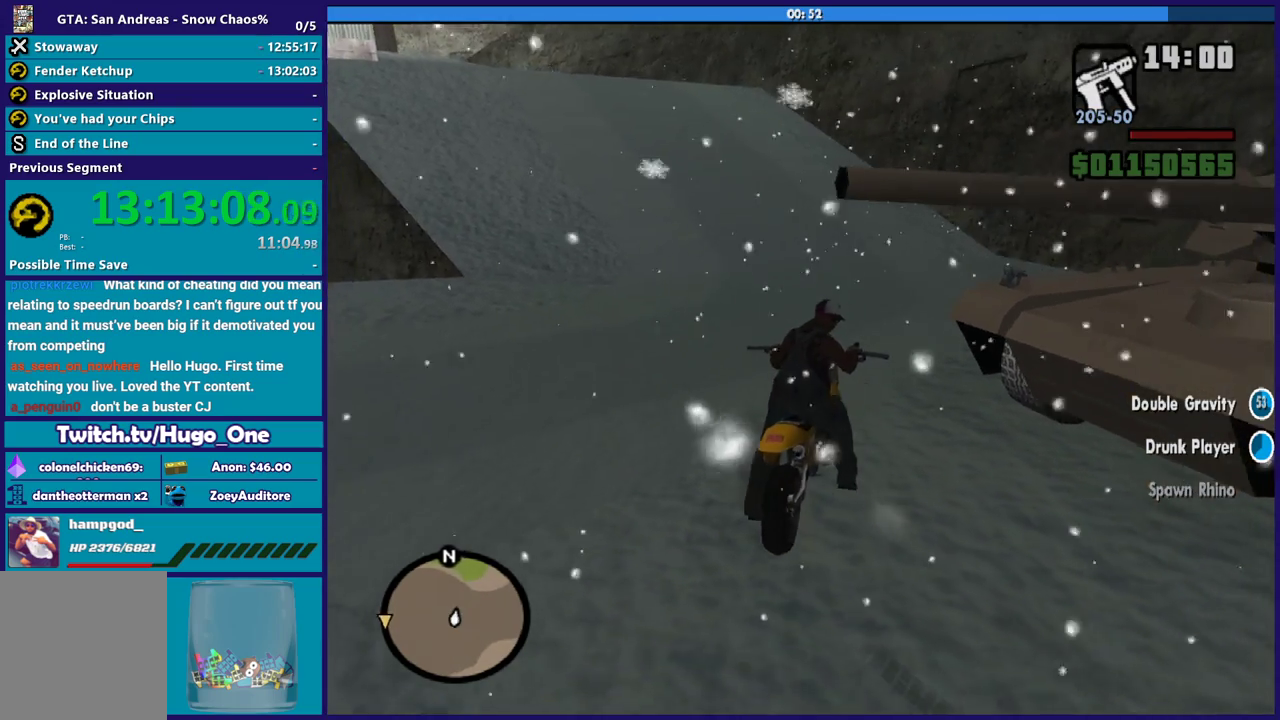
Gameplay with a controller (Xbox layout); each line is a JSON object with the inputs held at the frame after it. "events" lists button and stick changes between this image and that frame as [ms after this image, input, new state], when the widget could be followed in between.
{"buttons": ["L2"], "left_stick": "down-right", "right_stick": "center", "events": [[100, "right_stick", "up-right"], [400, "left_stick", "down-right"], [467, "right_stick", "center"]]}
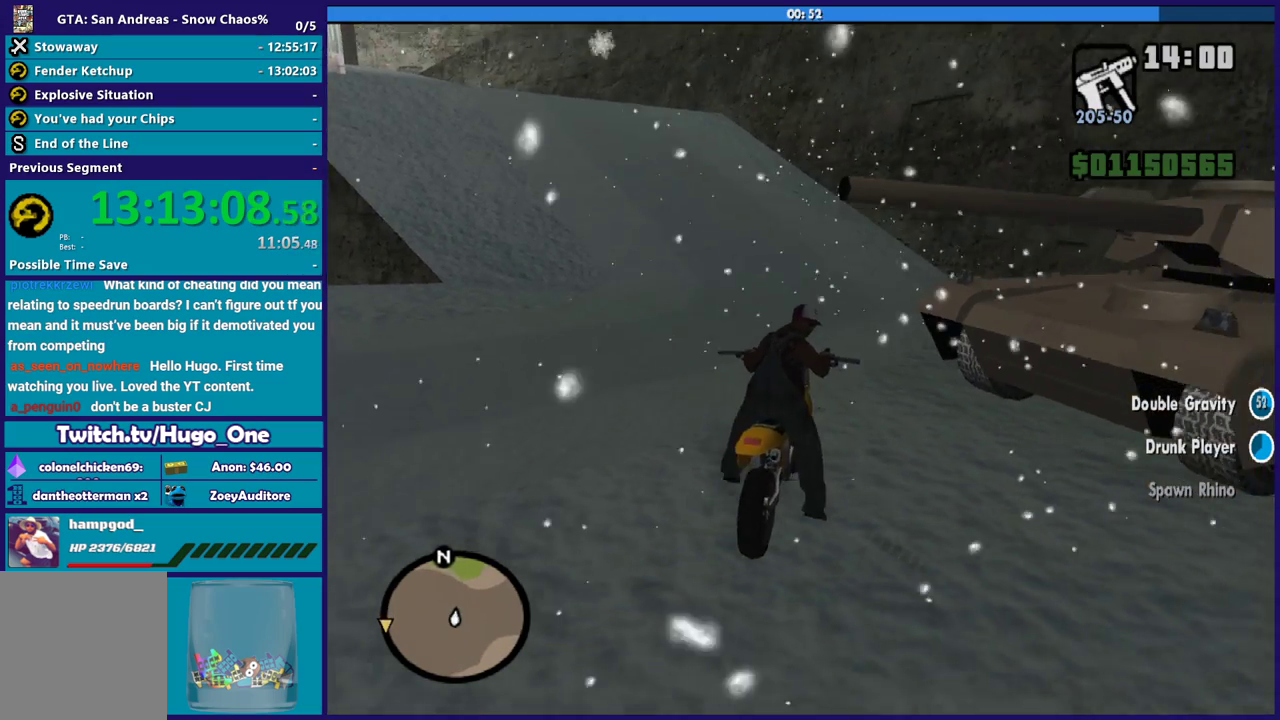
{"buttons": ["L2"], "left_stick": "center", "right_stick": "down-left", "events": [[33, "left_stick", "center"], [134, "right_stick", "up-right"], [200, "left_stick", "down-right"], [300, "right_stick", "center"], [334, "left_stick", "center"], [467, "right_stick", "down-left"]]}
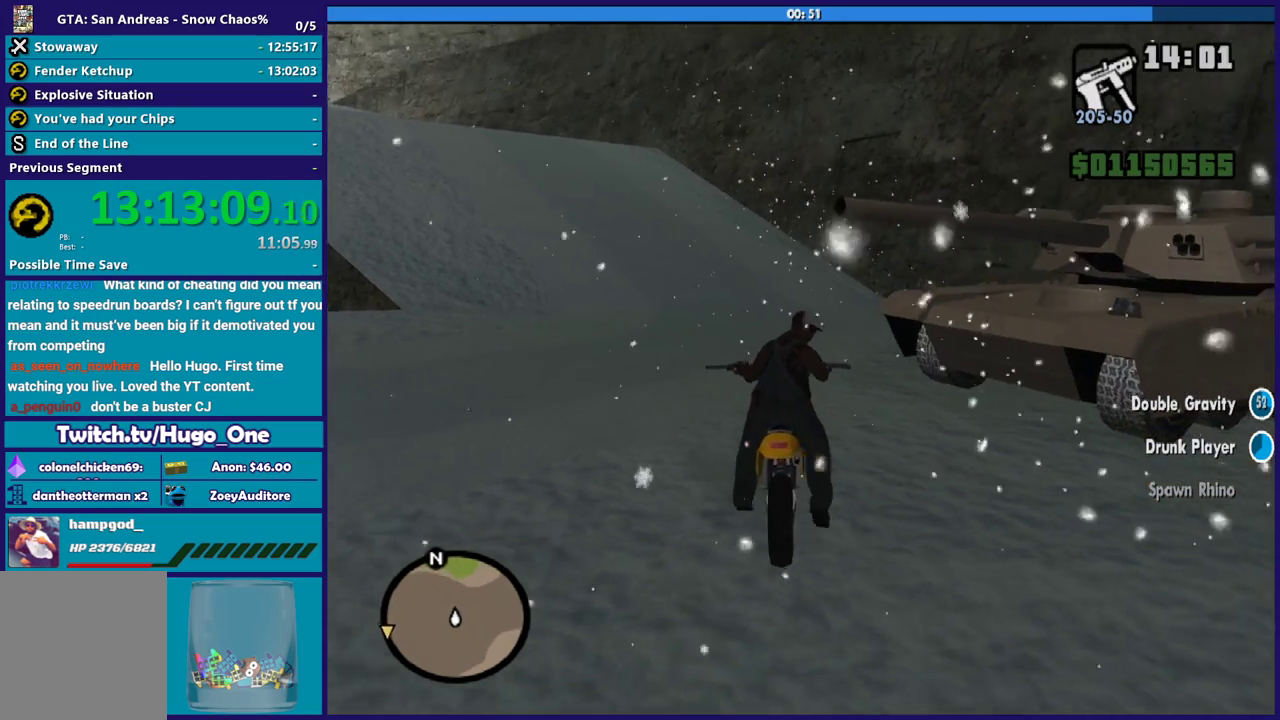
{"buttons": ["L2"], "left_stick": "center", "right_stick": "down-left", "events": [[33, "left_stick", "down-right"], [166, "right_stick", "center"], [300, "left_stick", "center"], [367, "right_stick", "down-left"]]}
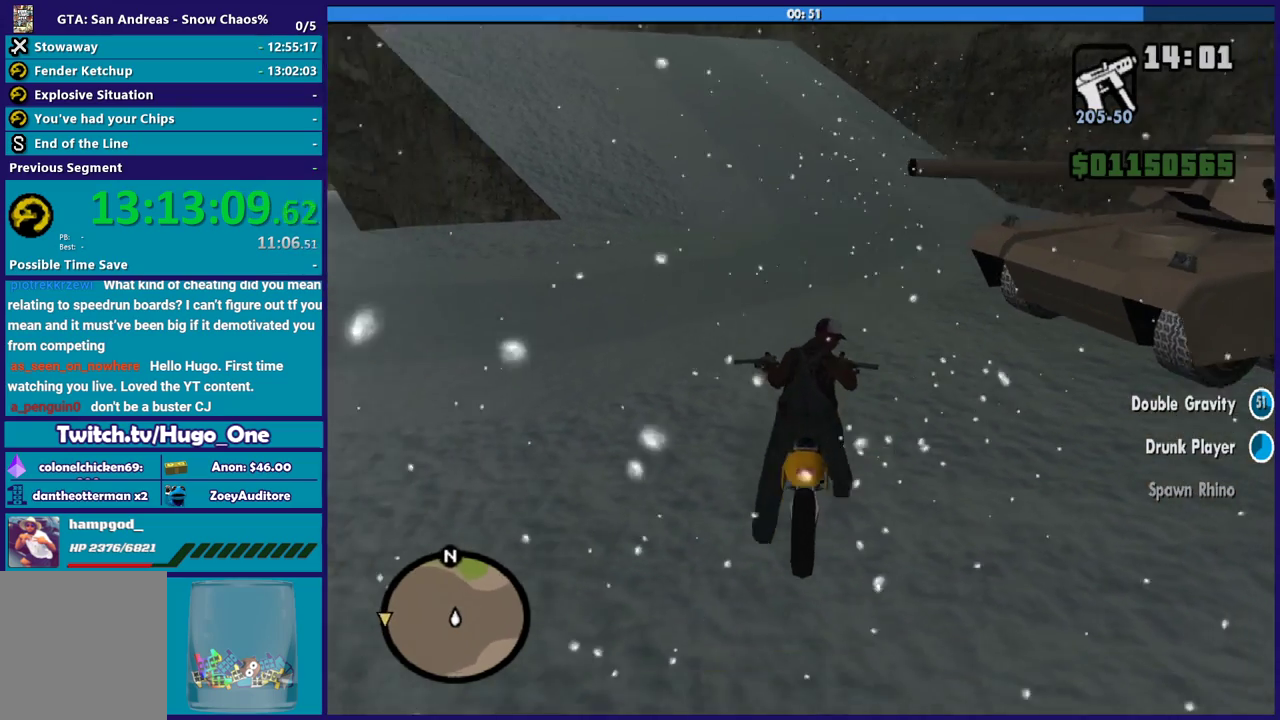
{"buttons": [], "left_stick": "center", "right_stick": "center", "events": [[34, "right_stick", "center"], [67, "left_stick", "down-right"], [100, "right_stick", "up-right"], [167, "right_stick", "center"], [234, "right_stick", "down"], [267, "left_stick", "center"], [300, "right_stick", "down-left"], [367, "L2", "up"], [367, "right_stick", "center"]]}
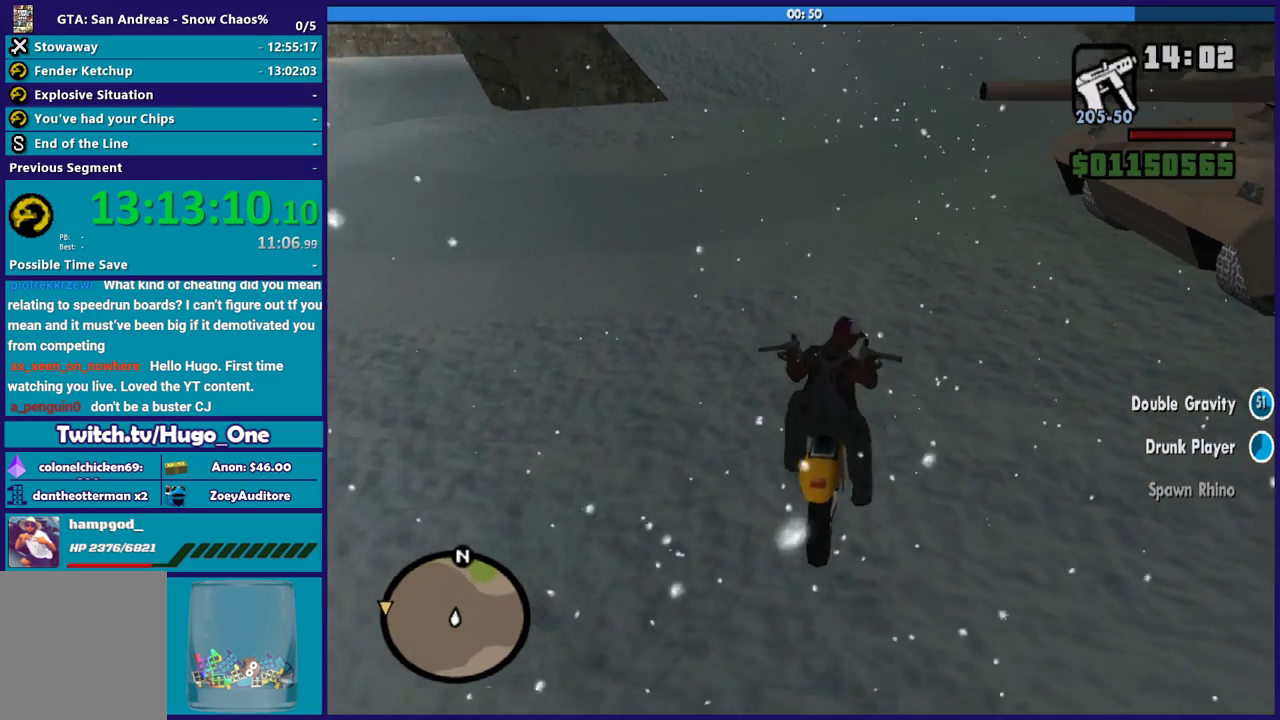
{"buttons": [], "left_stick": "down-right", "right_stick": "center", "events": [[66, "R2", "down"], [333, "R2", "up"], [400, "left_stick", "down-right"]]}
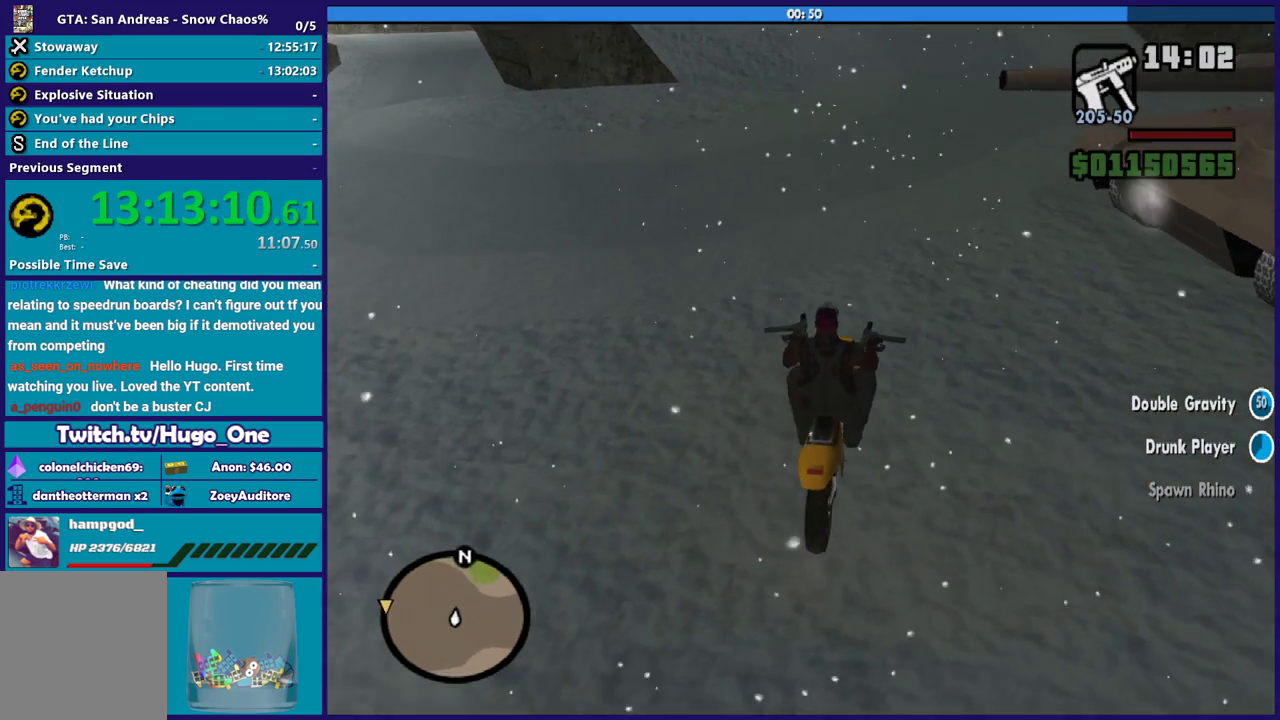
{"buttons": [], "left_stick": "center", "right_stick": "up-right", "events": [[33, "left_stick", "center"], [100, "L2", "down"], [167, "left_stick", "up-left"], [234, "right_stick", "up-right"], [300, "left_stick", "center"], [401, "L2", "up"]]}
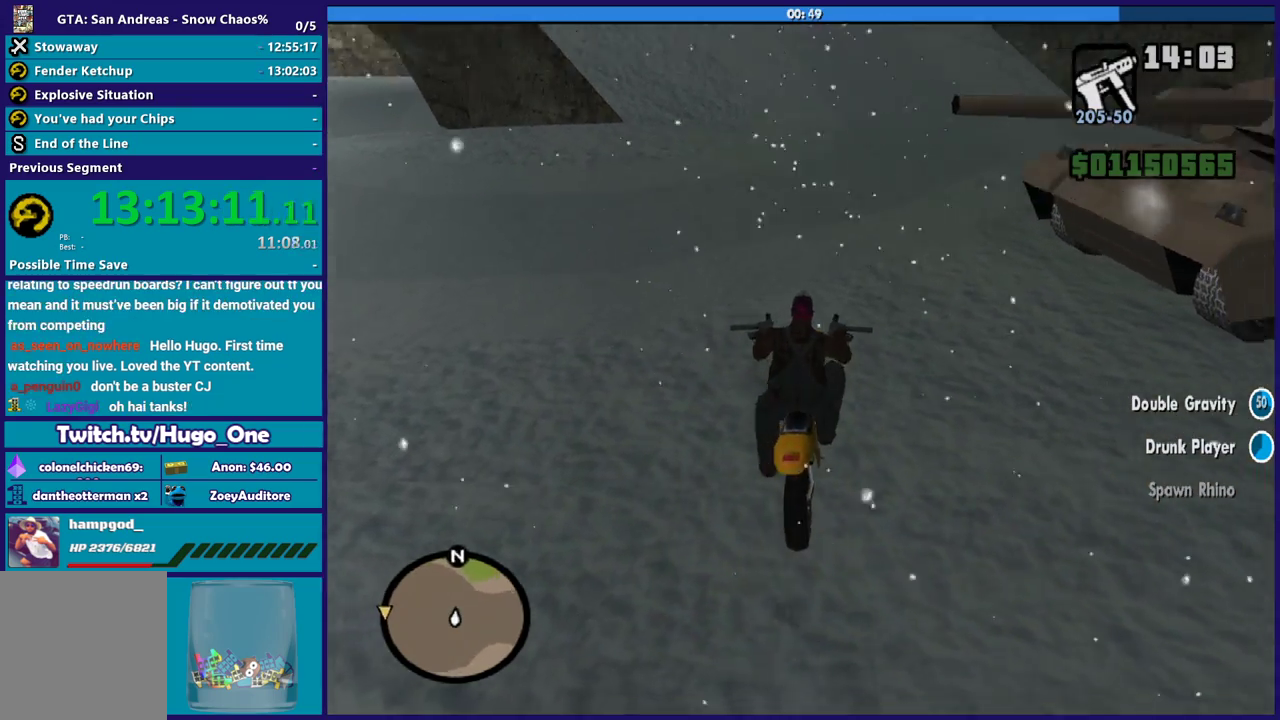
{"buttons": [], "left_stick": "center", "right_stick": "center", "events": [[100, "R2", "down"], [133, "right_stick", "center"], [166, "R2", "up"]]}
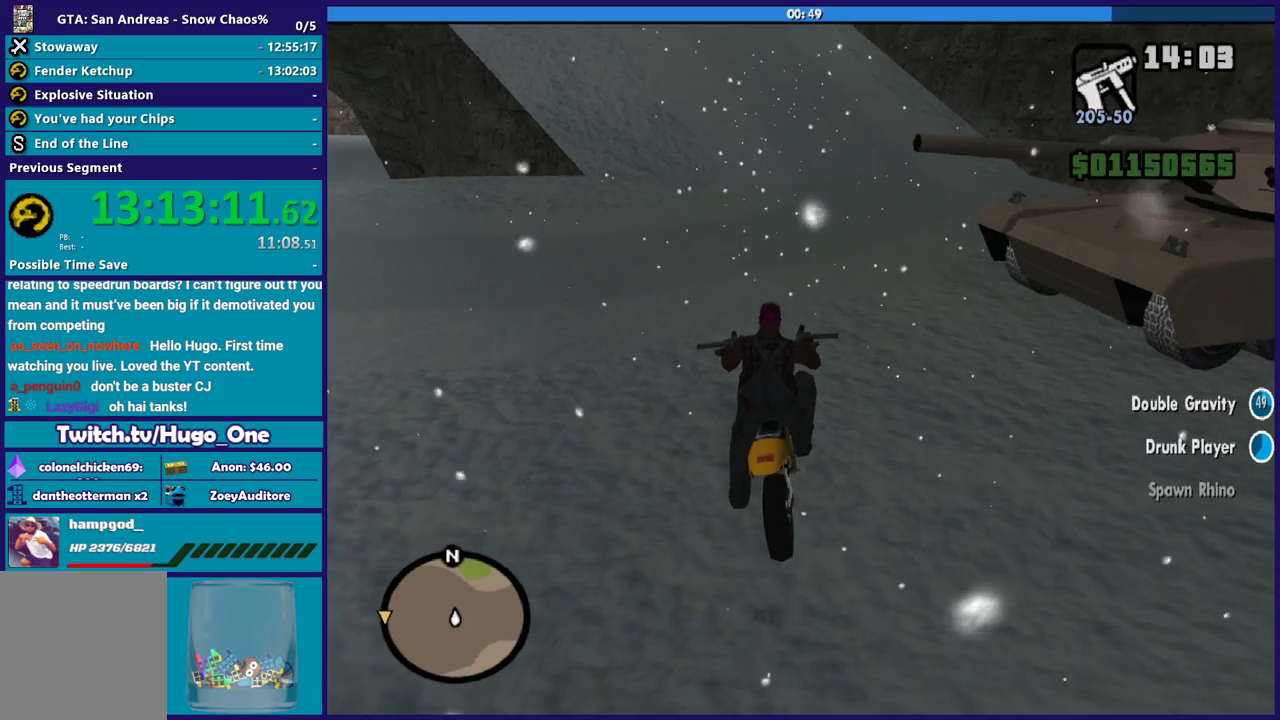
{"buttons": [], "left_stick": "center", "right_stick": "up-left", "events": [[334, "right_stick", "up"], [501, "right_stick", "up-left"]]}
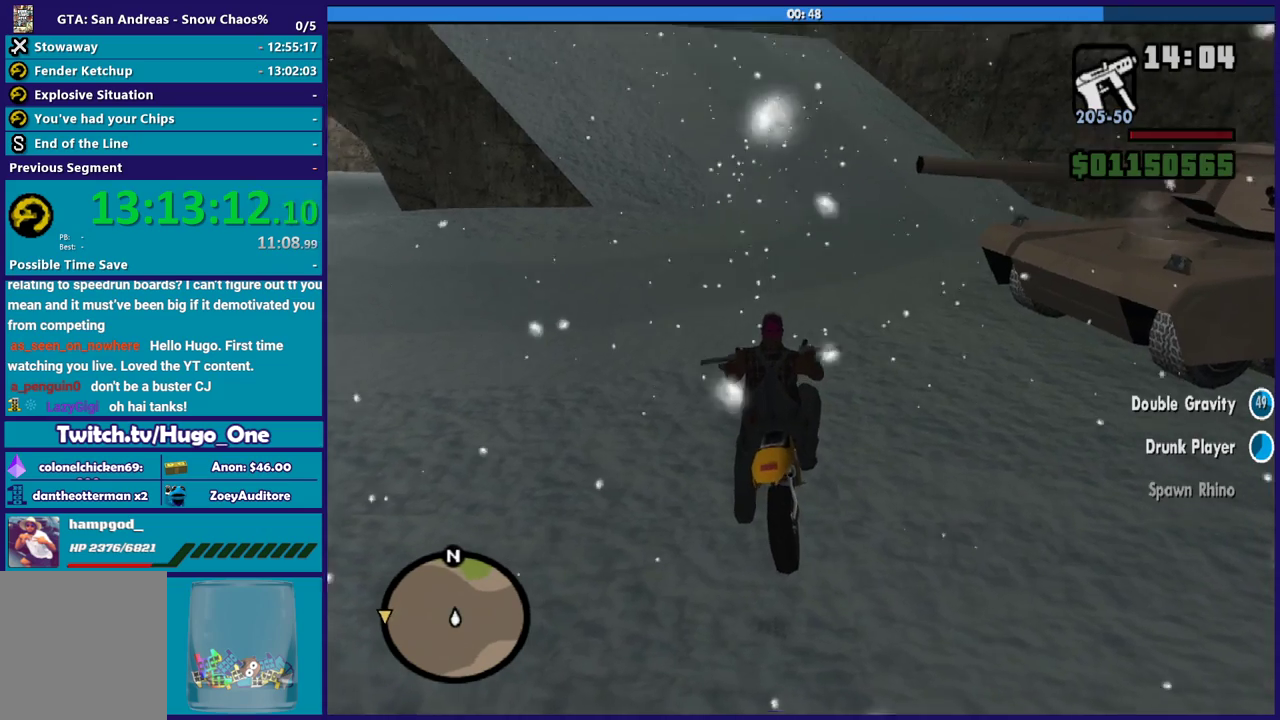
{"buttons": [], "left_stick": "center", "right_stick": "center", "events": [[300, "right_stick", "center"]]}